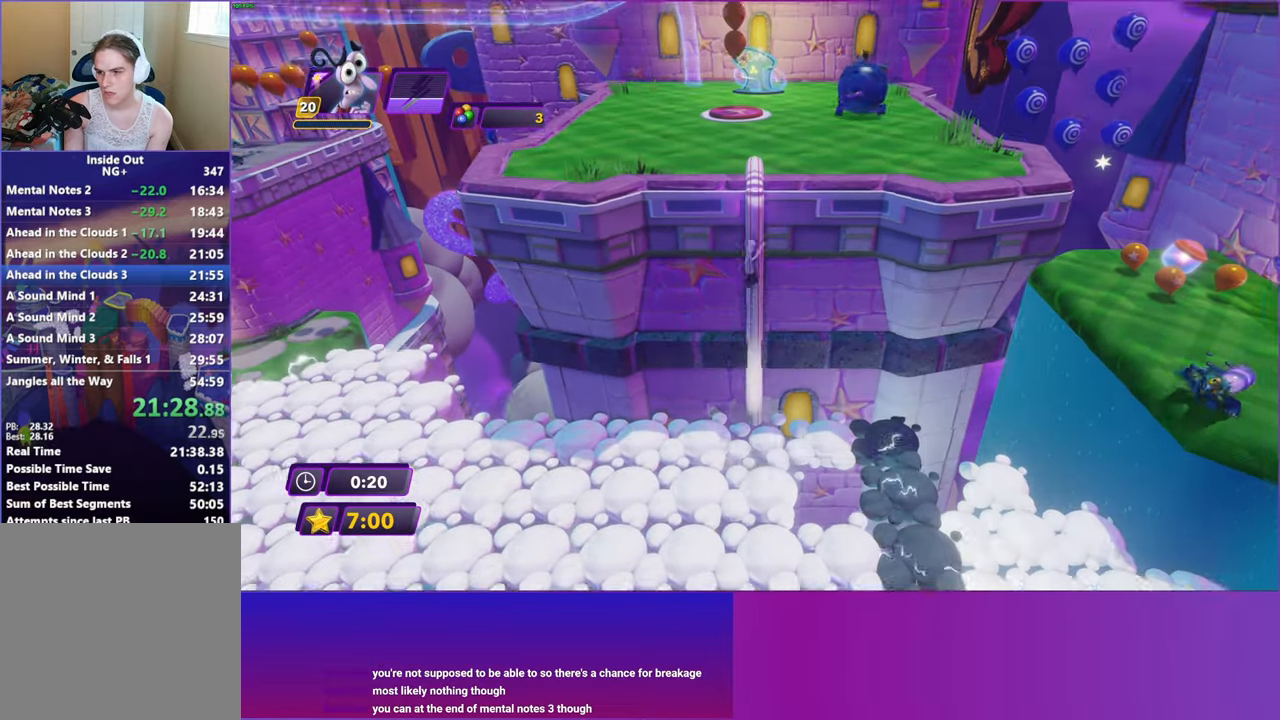
Gameplay with a controller (Xbox layout); each line is a JSON object with the inputs held at the frame after it. "events" lists button and stick changes between this image and that frame as [ms after this image, input, new state], when the widget could be followed in between. Not read: right_stick.
{"buttons": [], "left_stick": "up-left", "events": [[283, "left_stick", "up"], [333, "left_stick", "up-left"]]}
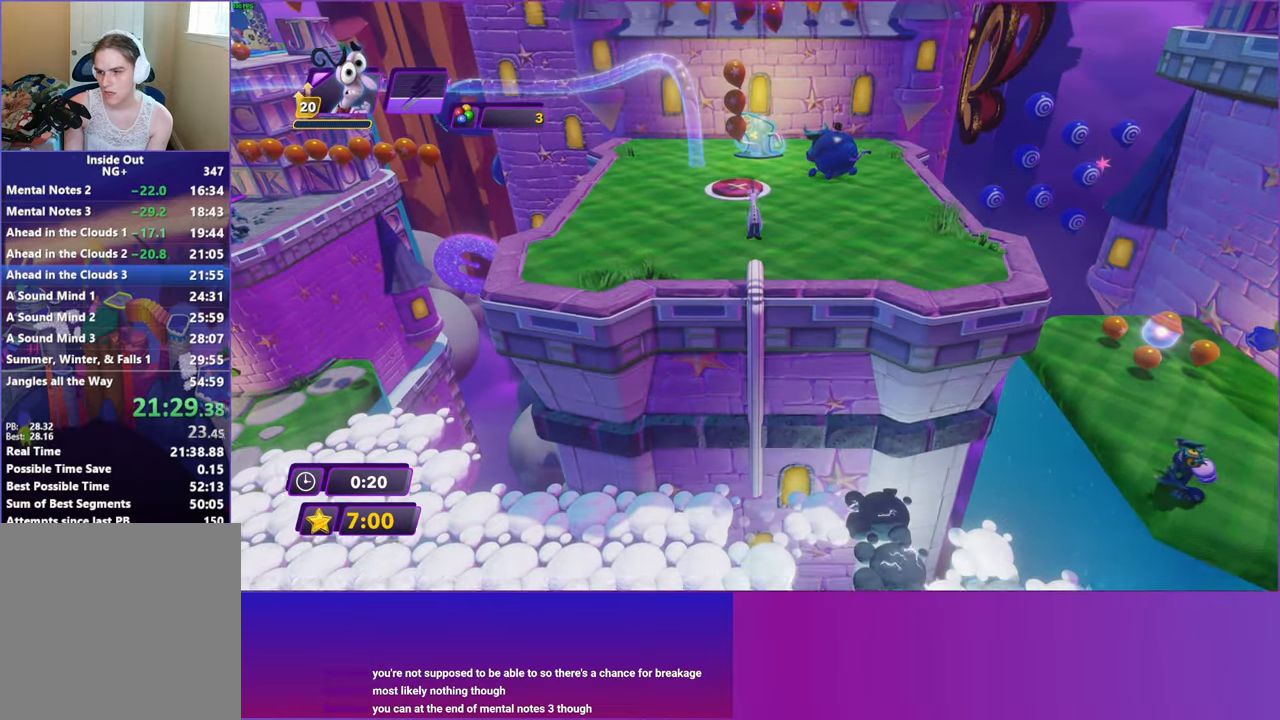
{"buttons": [], "left_stick": "up-left", "events": []}
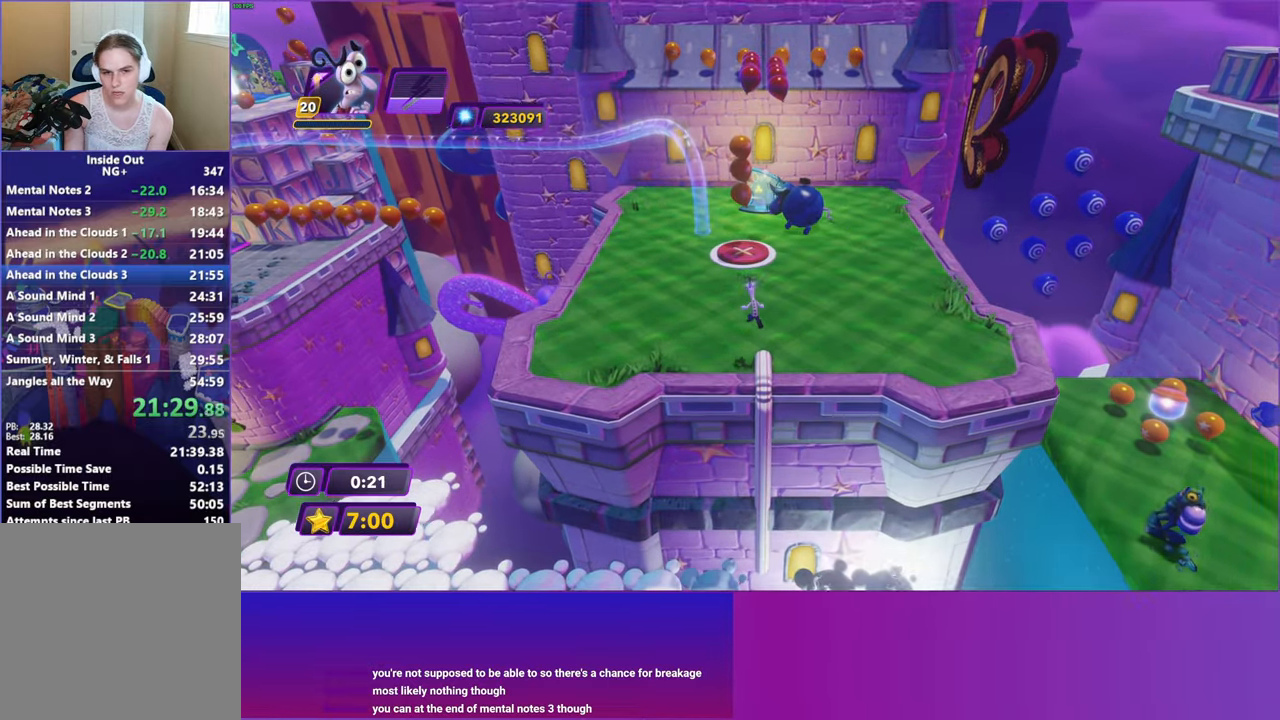
{"buttons": [], "left_stick": "up", "events": [[183, "B", "down"], [267, "B", "up"], [450, "left_stick", "up"]]}
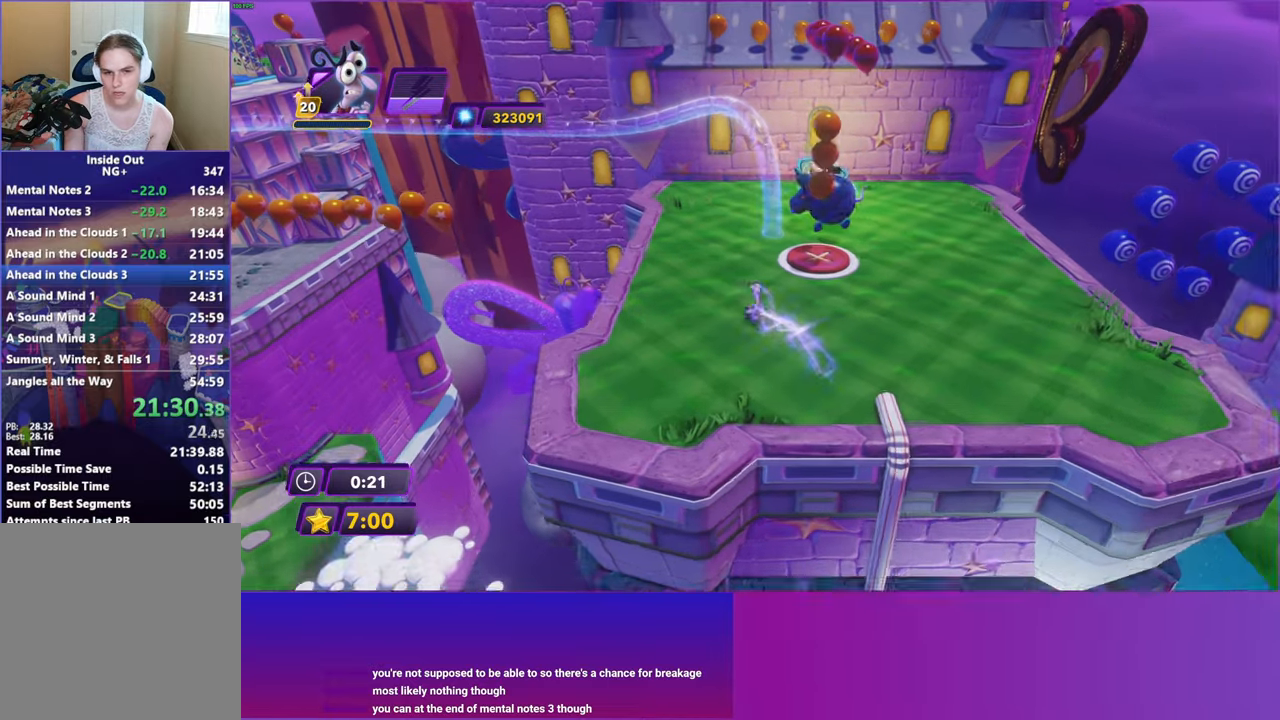
{"buttons": [], "left_stick": "right", "events": [[233, "left_stick", "up-right"], [333, "Y", "down"], [433, "Y", "up"], [483, "left_stick", "right"]]}
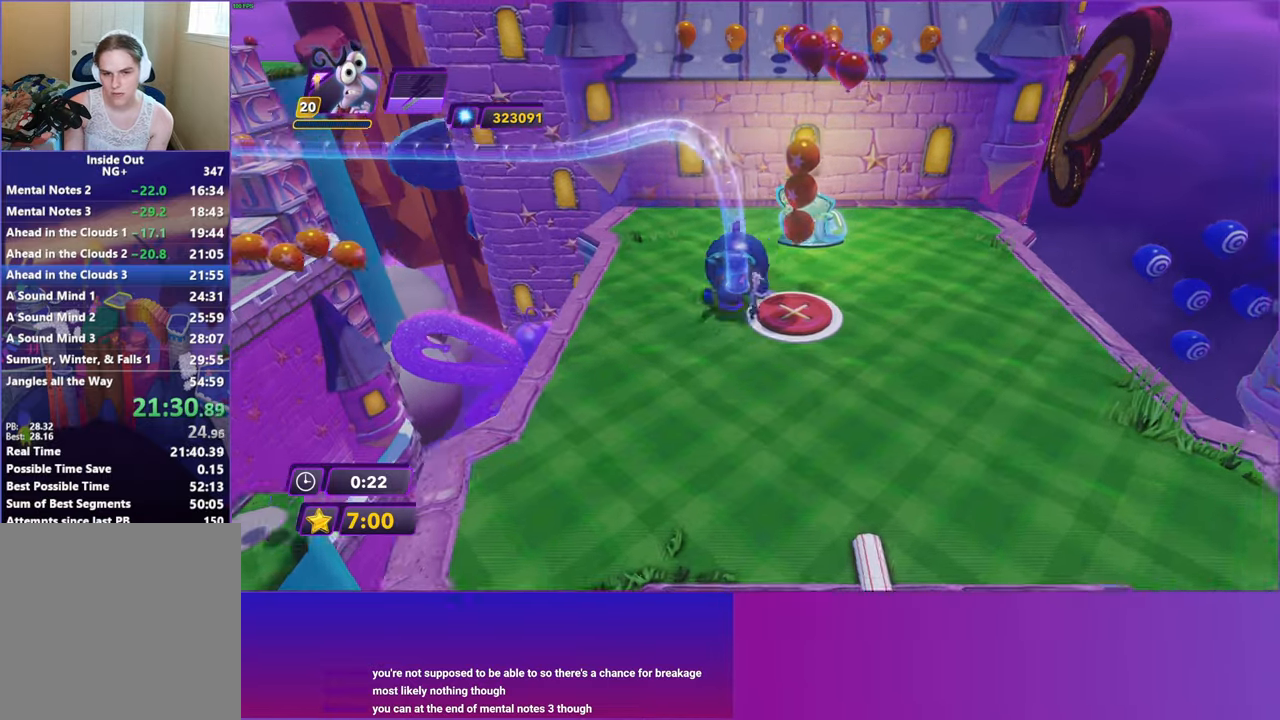
{"buttons": [], "left_stick": "down-right", "events": [[267, "left_stick", "down-right"]]}
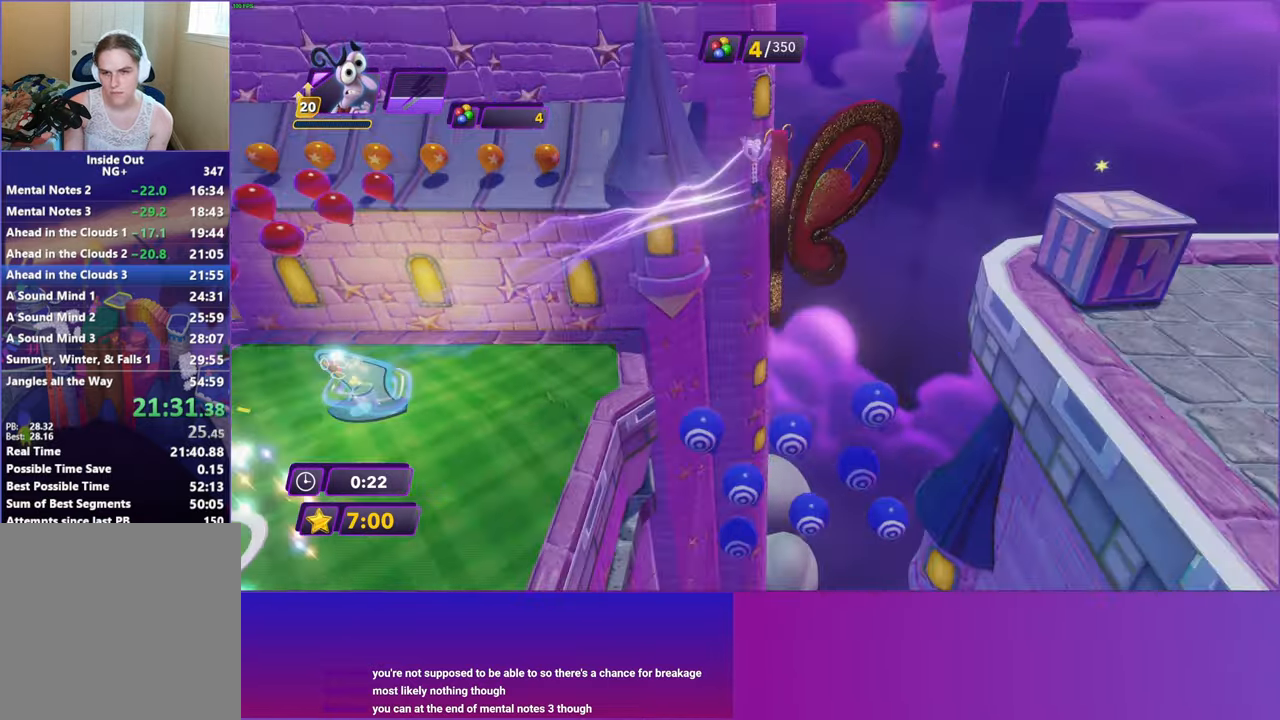
{"buttons": [], "left_stick": "down", "events": [[167, "left_stick", "down"]]}
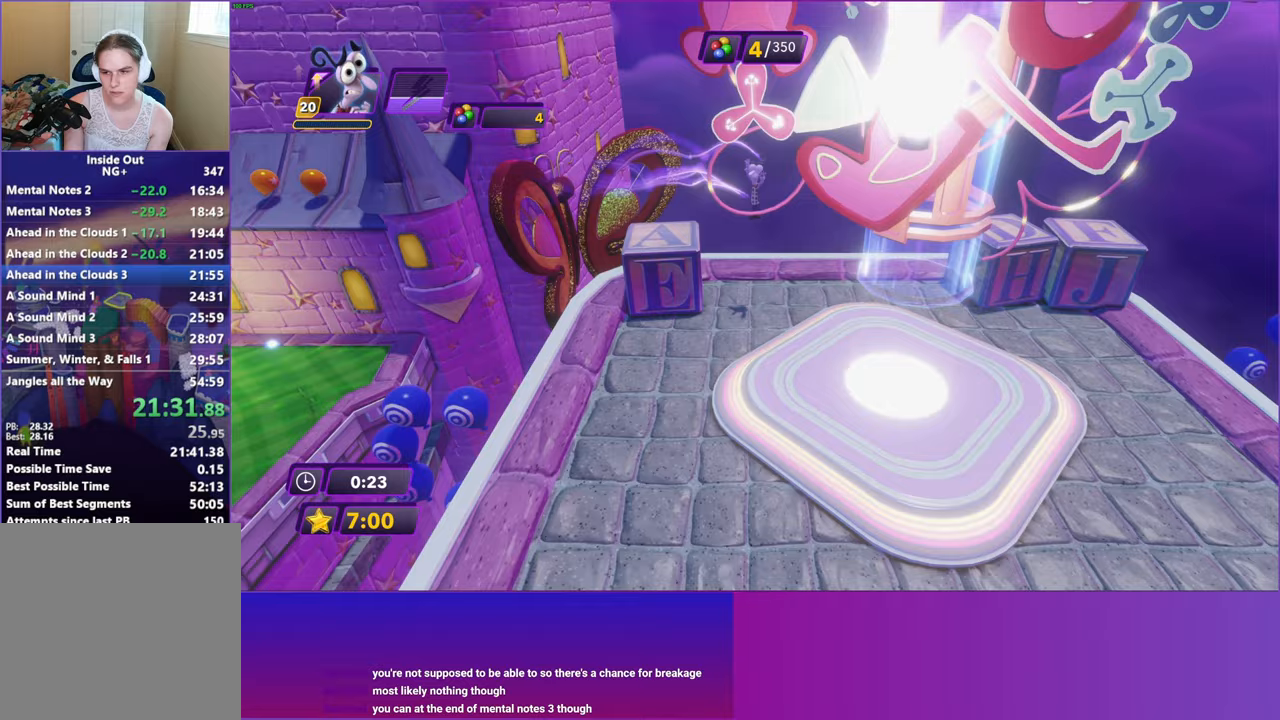
{"buttons": [], "left_stick": "center", "events": [[350, "left_stick", "center"]]}
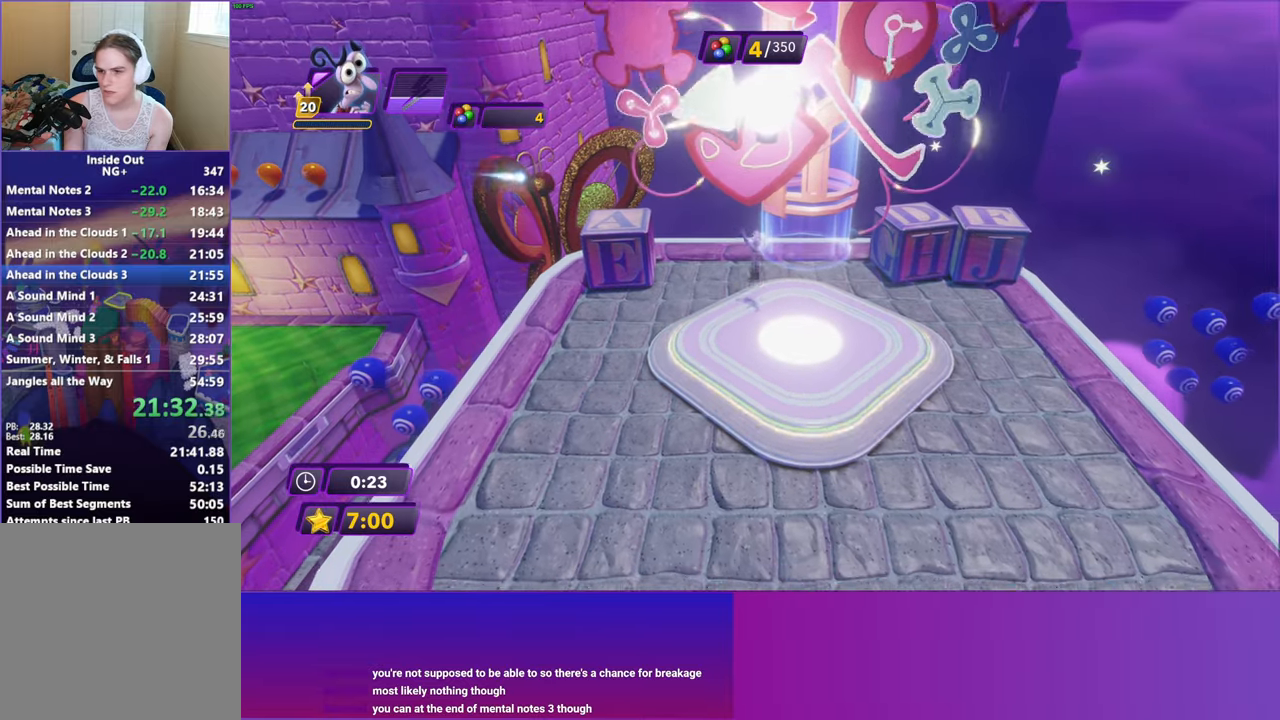
{"buttons": [], "left_stick": "center", "events": []}
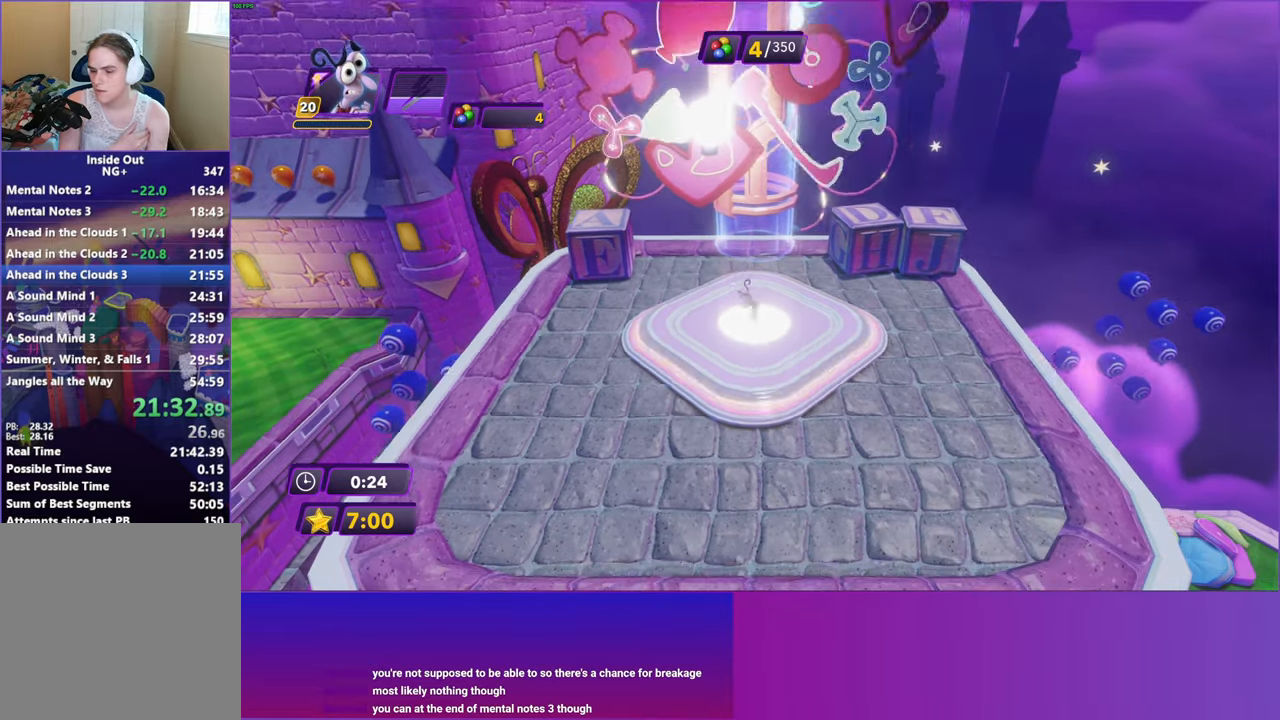
{"buttons": [], "left_stick": "center", "events": []}
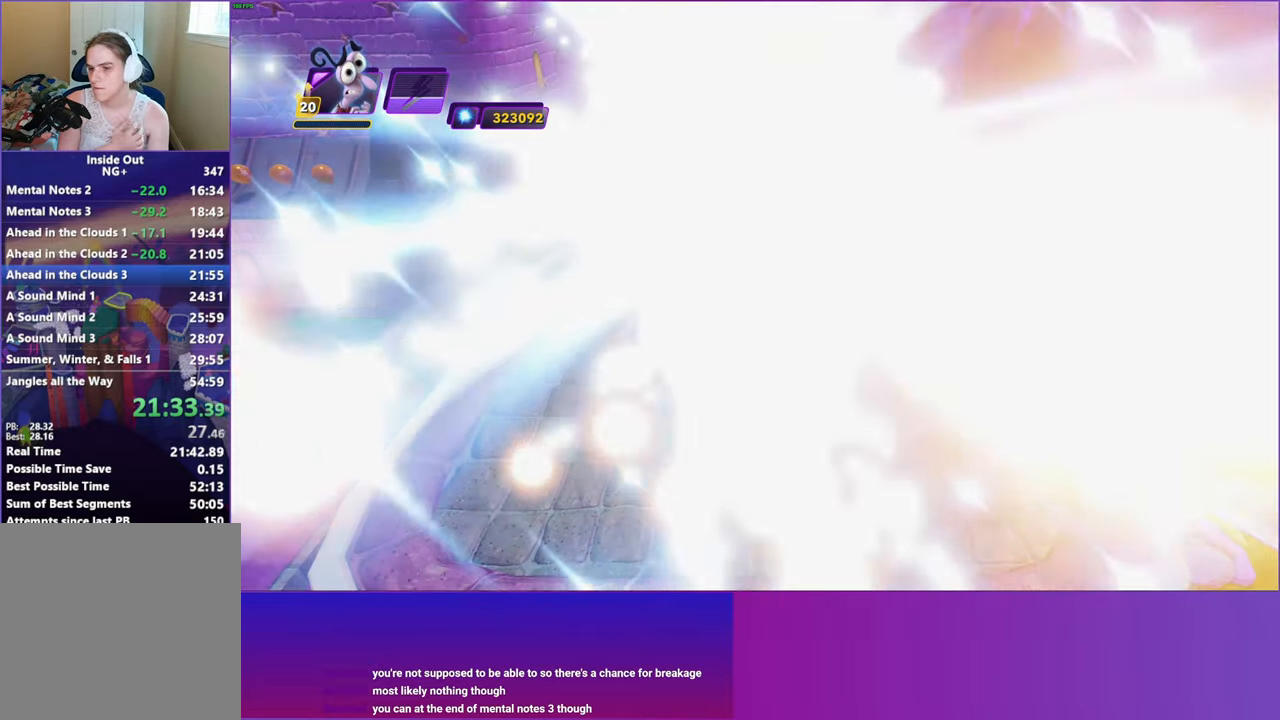
{"buttons": [], "left_stick": "center", "events": []}
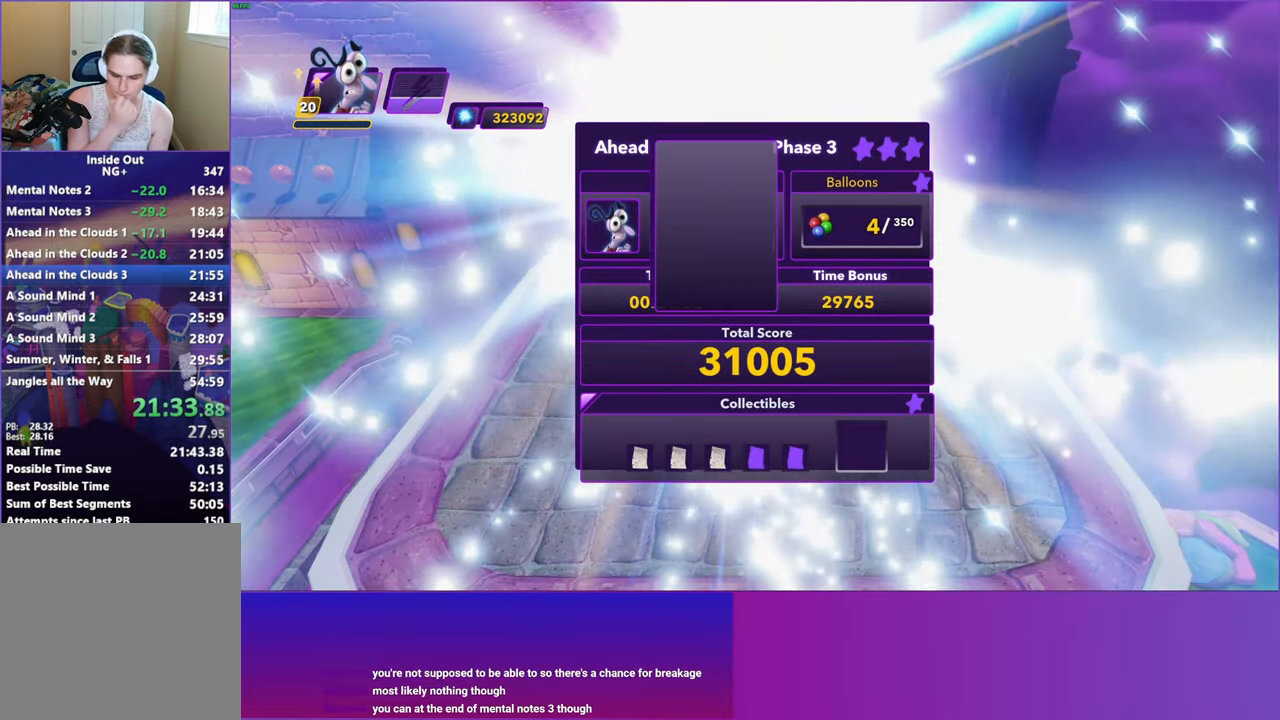
{"buttons": ["A"], "left_stick": "center", "events": [[383, "A", "down"]]}
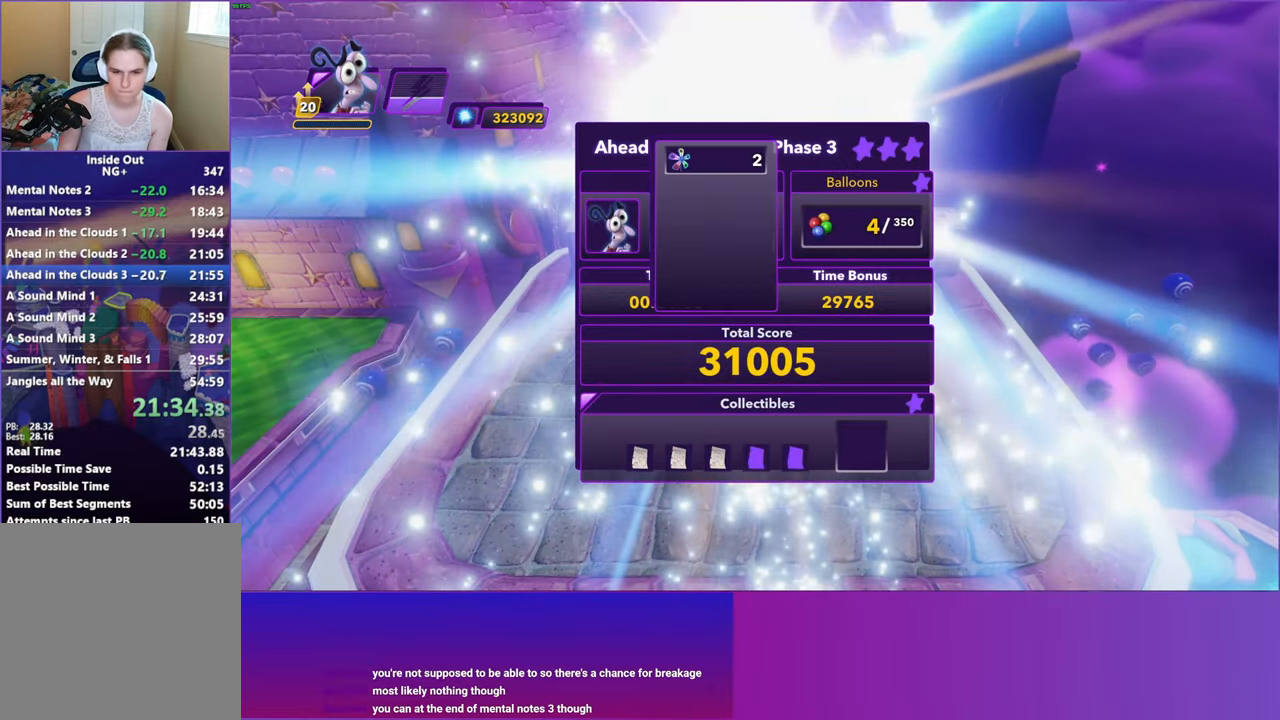
{"buttons": [], "left_stick": "center", "events": [[50, "A", "up"], [167, "A", "down"], [250, "A", "up"], [367, "A", "down"], [450, "A", "up"]]}
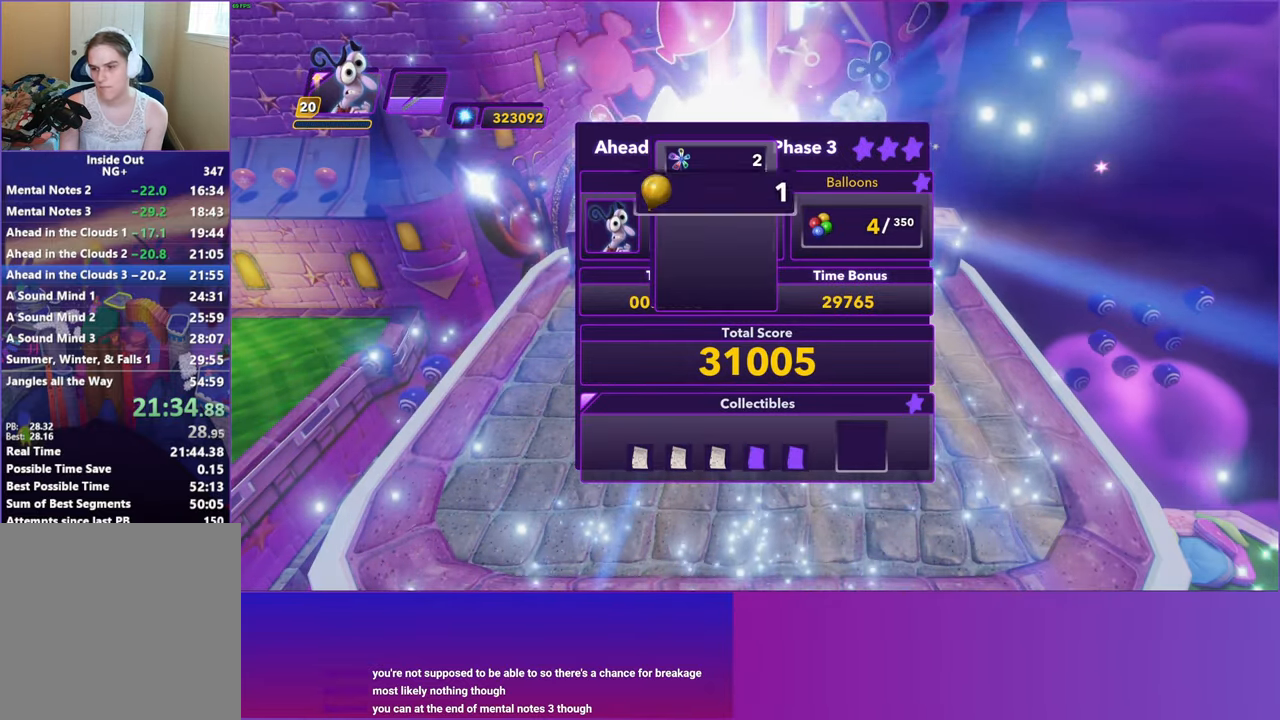
{"buttons": ["A"], "left_stick": "center", "events": [[33, "A", "down"], [133, "A", "up"], [233, "A", "down"], [317, "A", "up"], [417, "A", "down"]]}
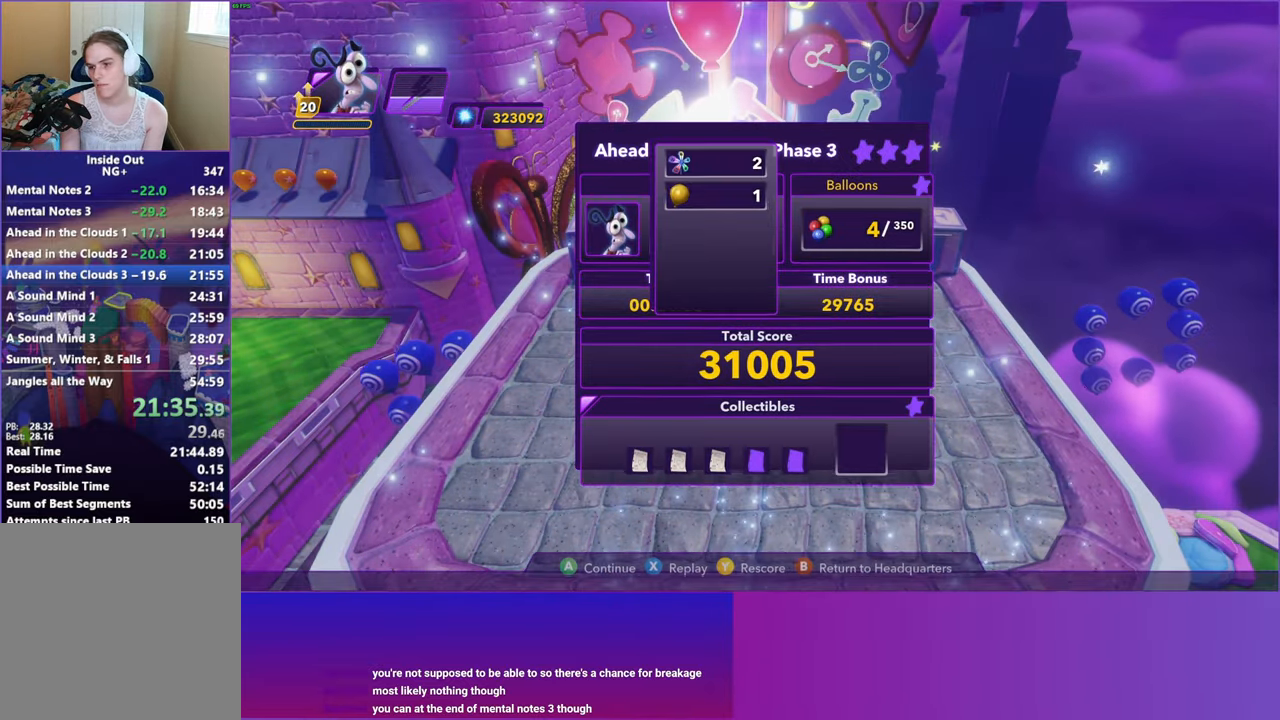
{"buttons": [], "left_stick": "center", "events": [[33, "A", "up"], [117, "A", "down"], [233, "A", "up"], [333, "A", "down"], [433, "A", "up"]]}
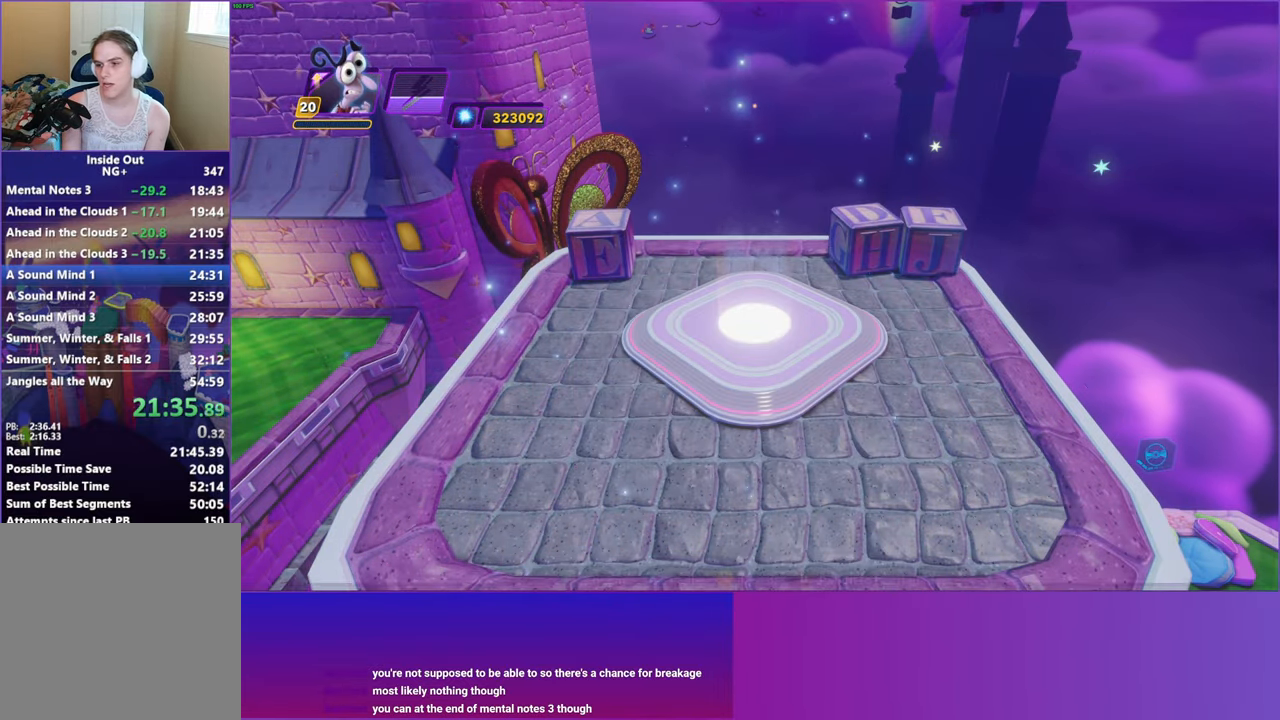
{"buttons": [], "left_stick": "center", "events": []}
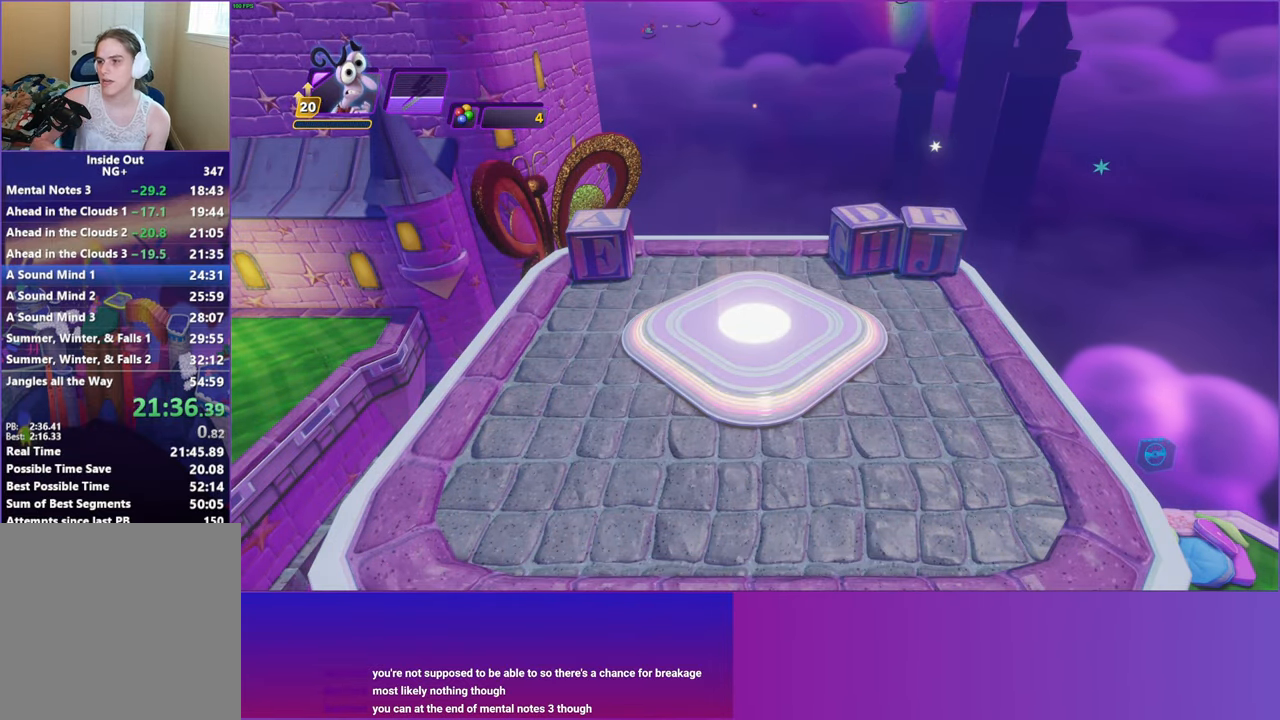
{"buttons": [], "left_stick": "center", "events": []}
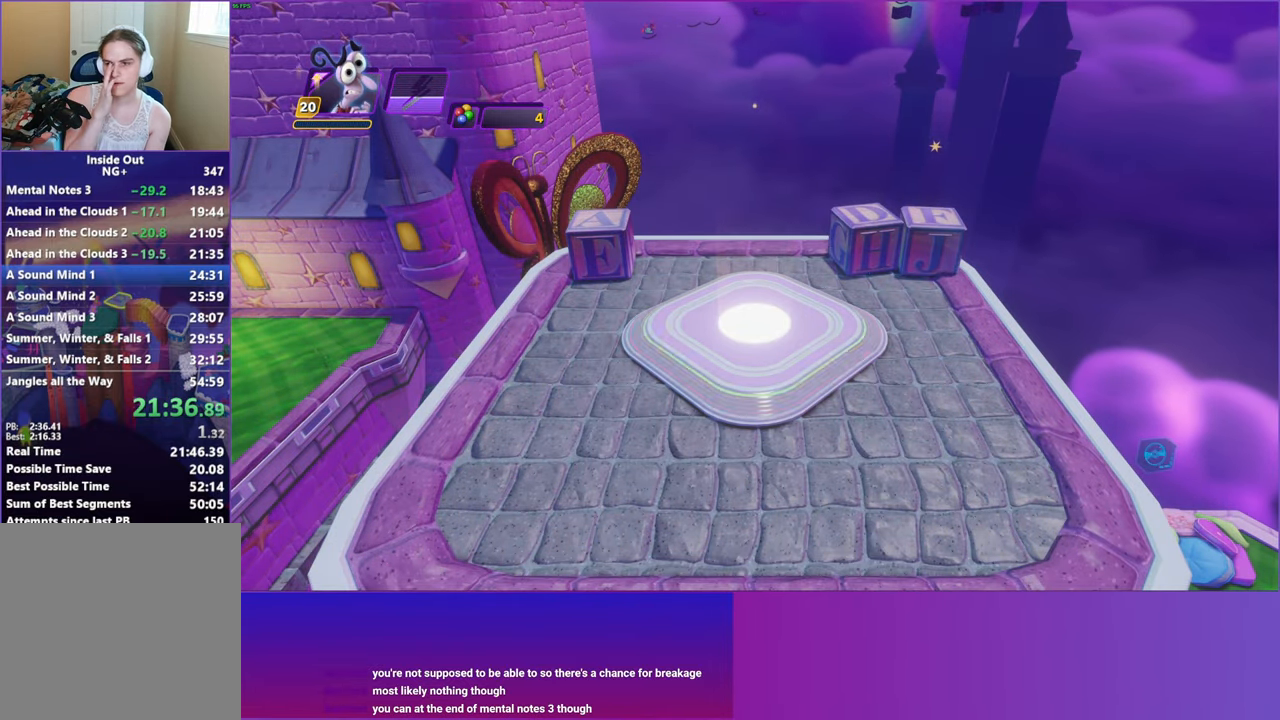
{"buttons": [], "left_stick": "center", "events": []}
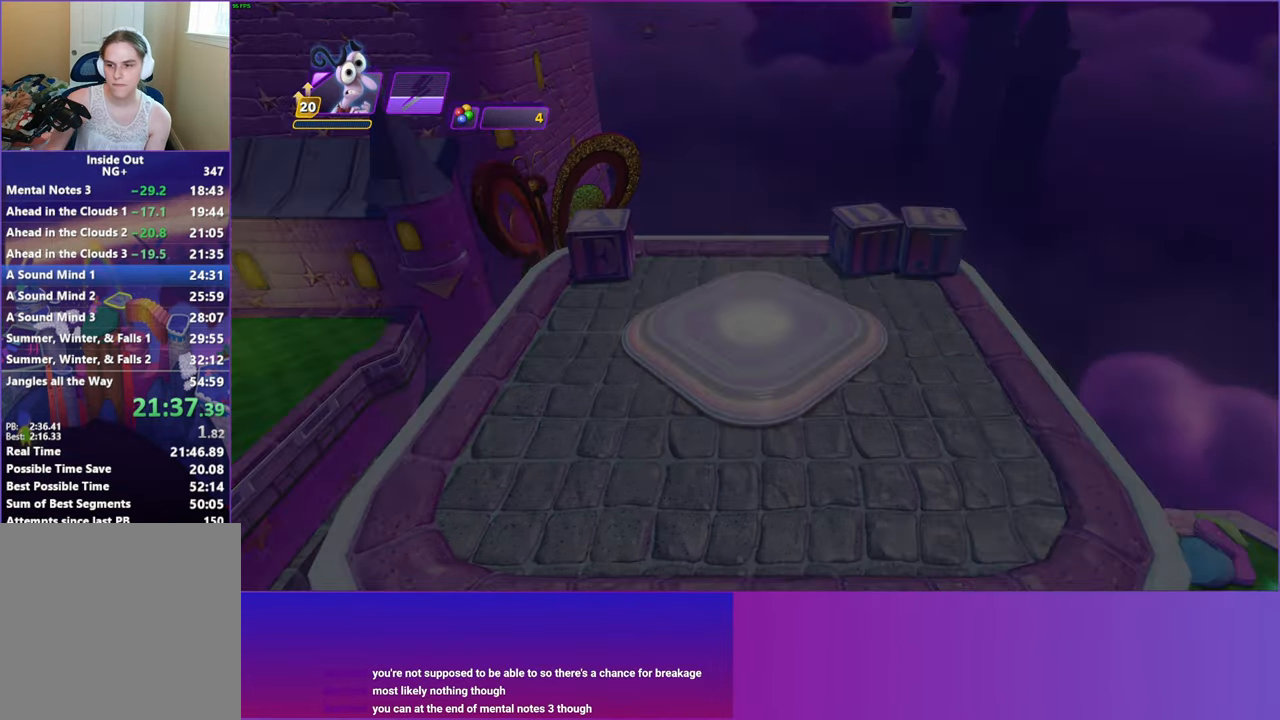
{"buttons": [], "left_stick": "right", "events": [[400, "left_stick", "right"]]}
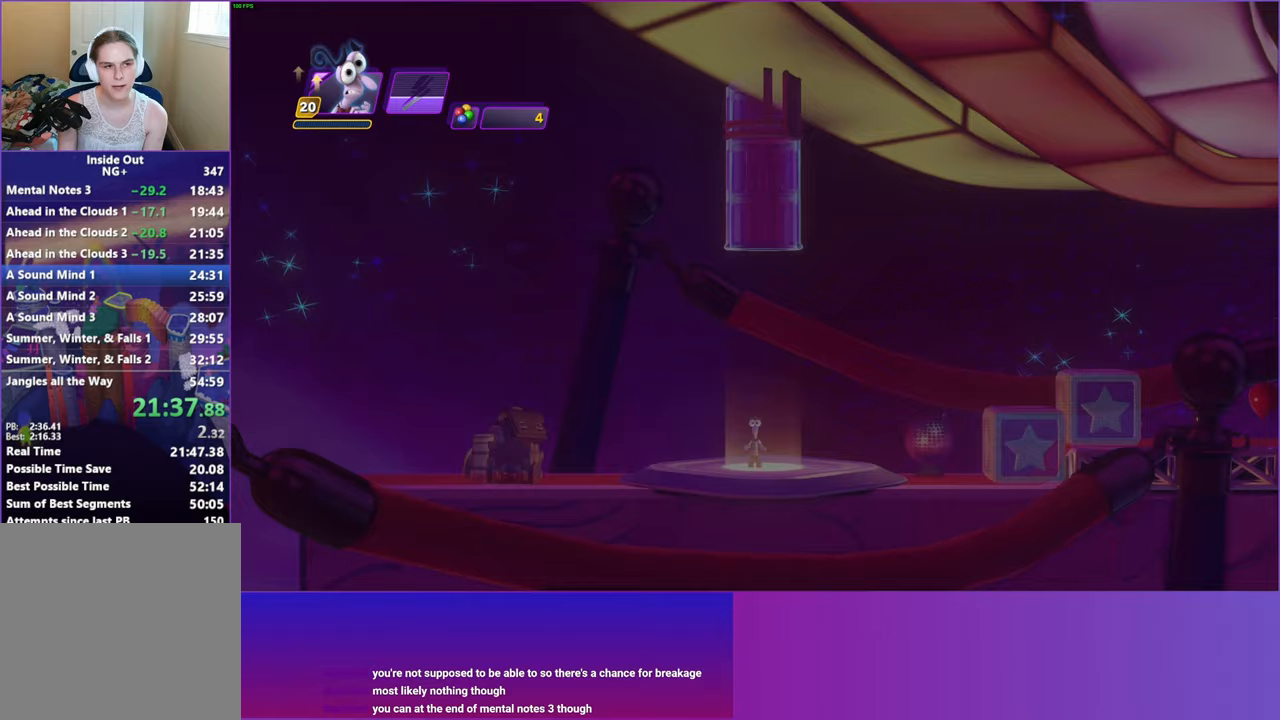
{"buttons": ["B"], "left_stick": "right", "events": [[267, "B", "down"], [333, "B", "up"], [467, "B", "down"]]}
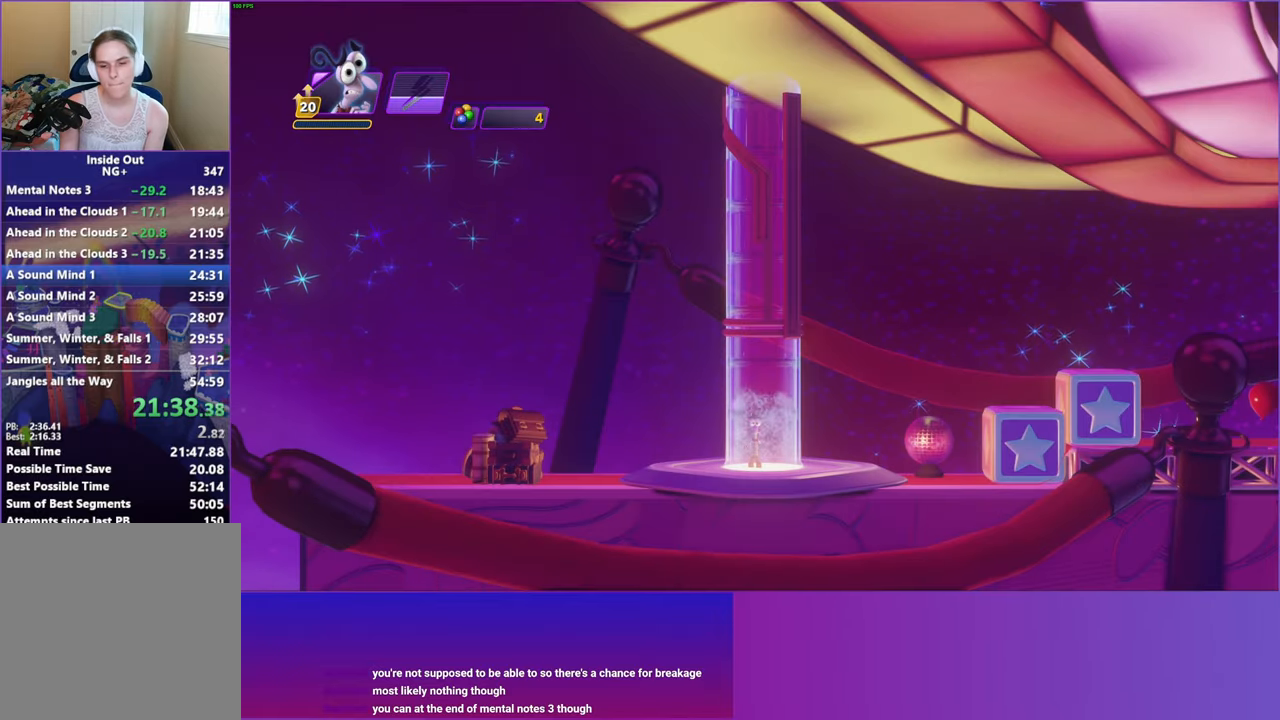
{"buttons": [], "left_stick": "right", "events": [[17, "B", "up"], [150, "B", "down"], [200, "B", "up"]]}
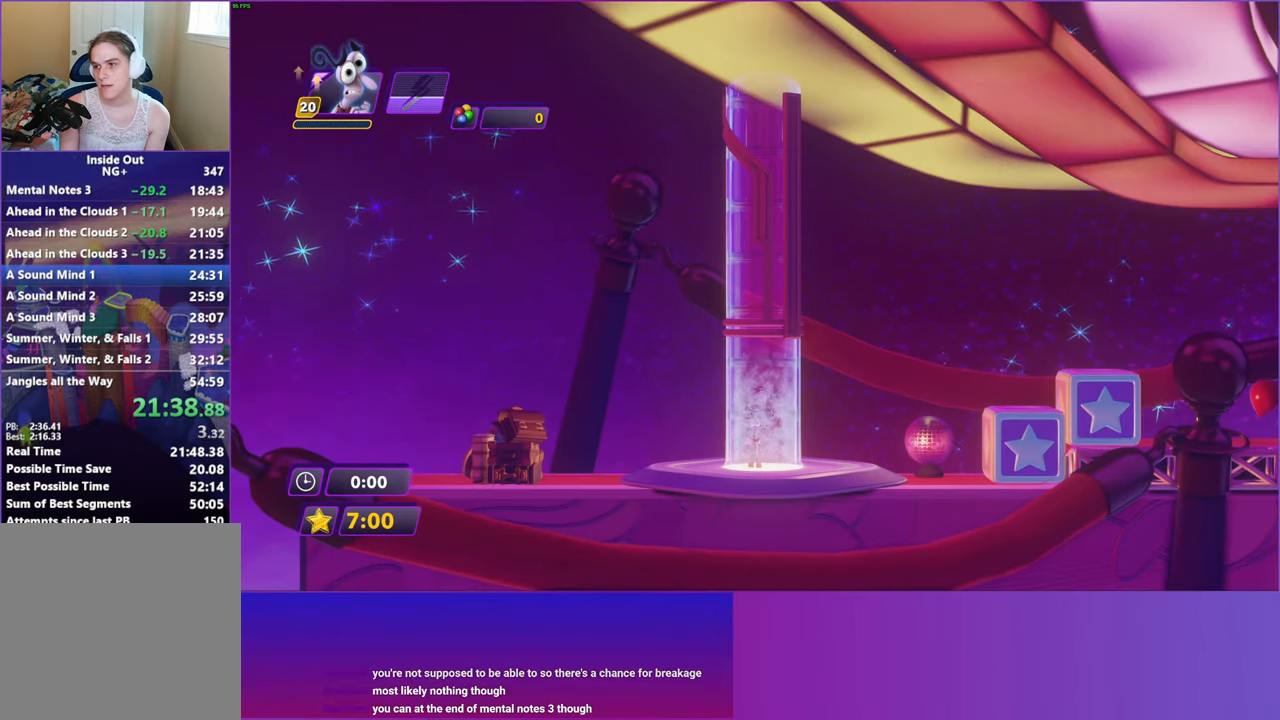
{"buttons": [], "left_stick": "right", "events": []}
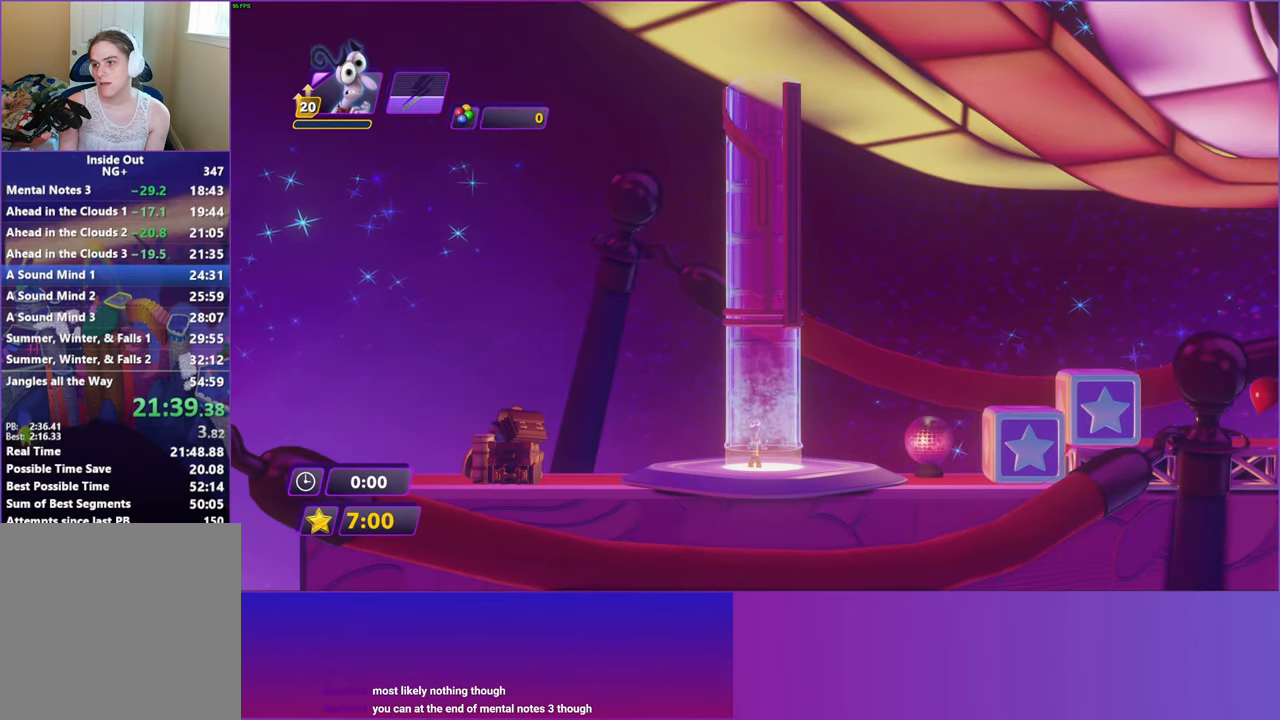
{"buttons": [], "left_stick": "right", "events": []}
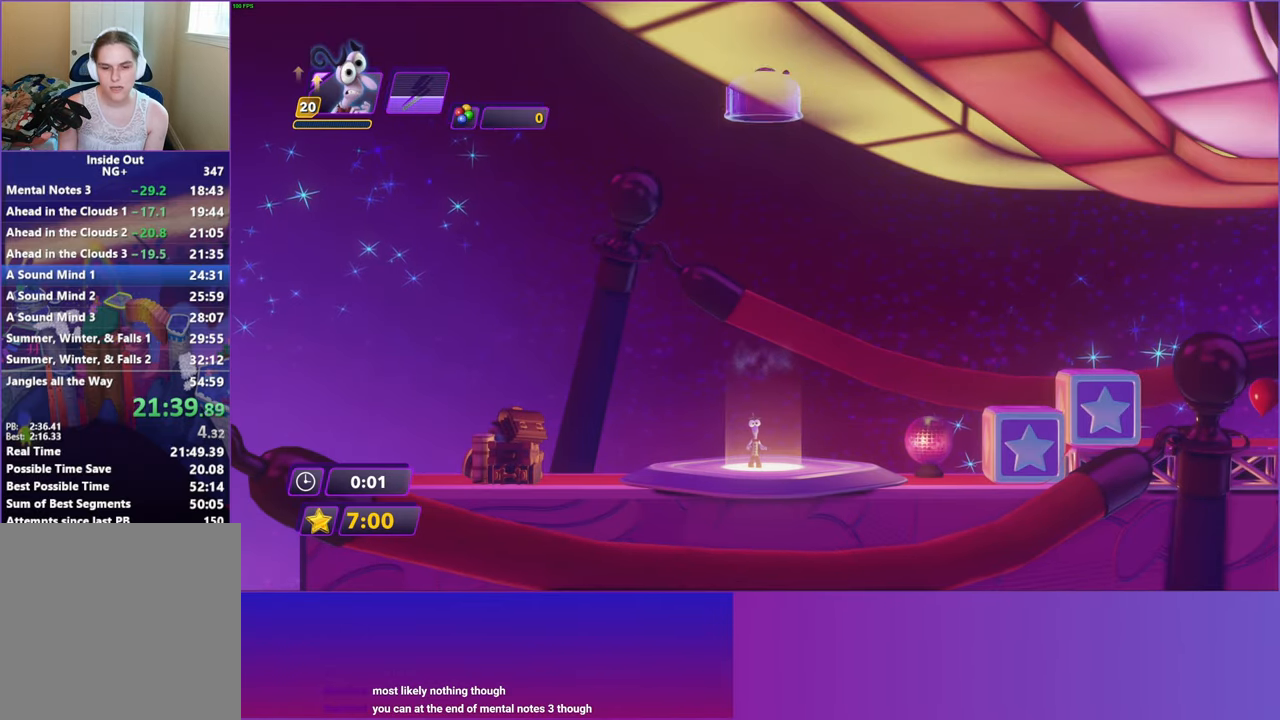
{"buttons": [], "left_stick": "right", "events": []}
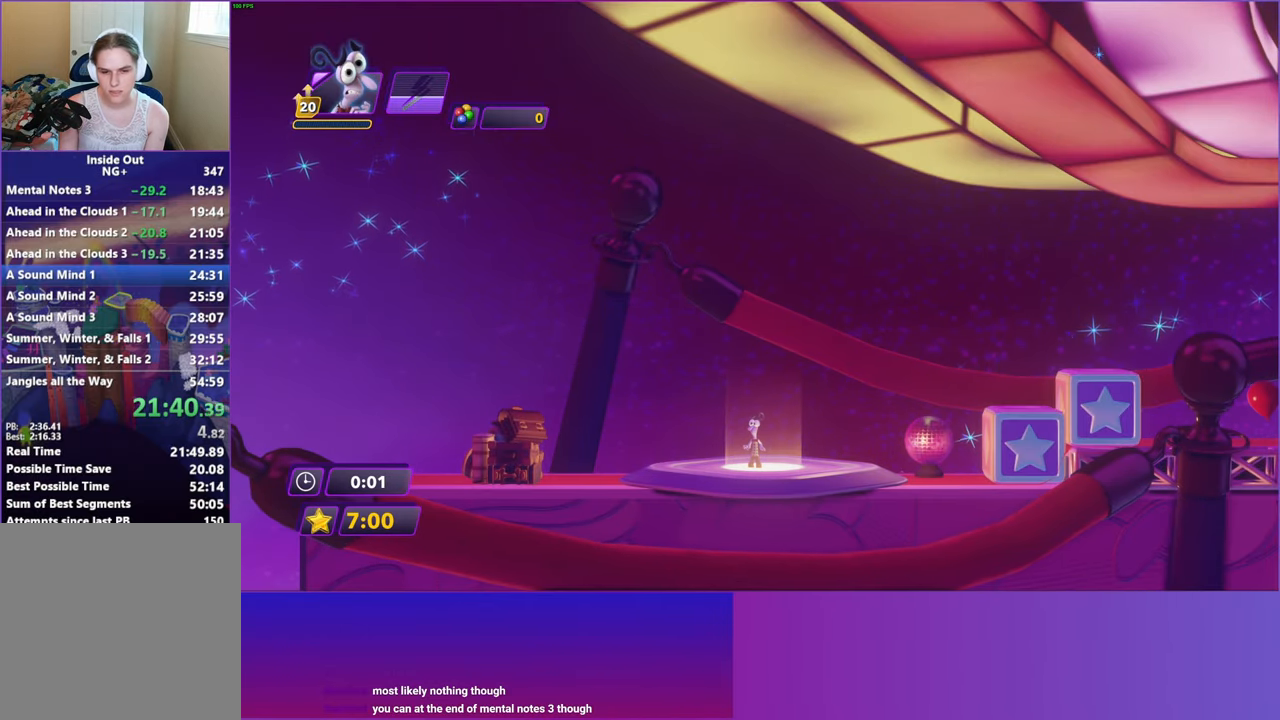
{"buttons": [], "left_stick": "right", "events": []}
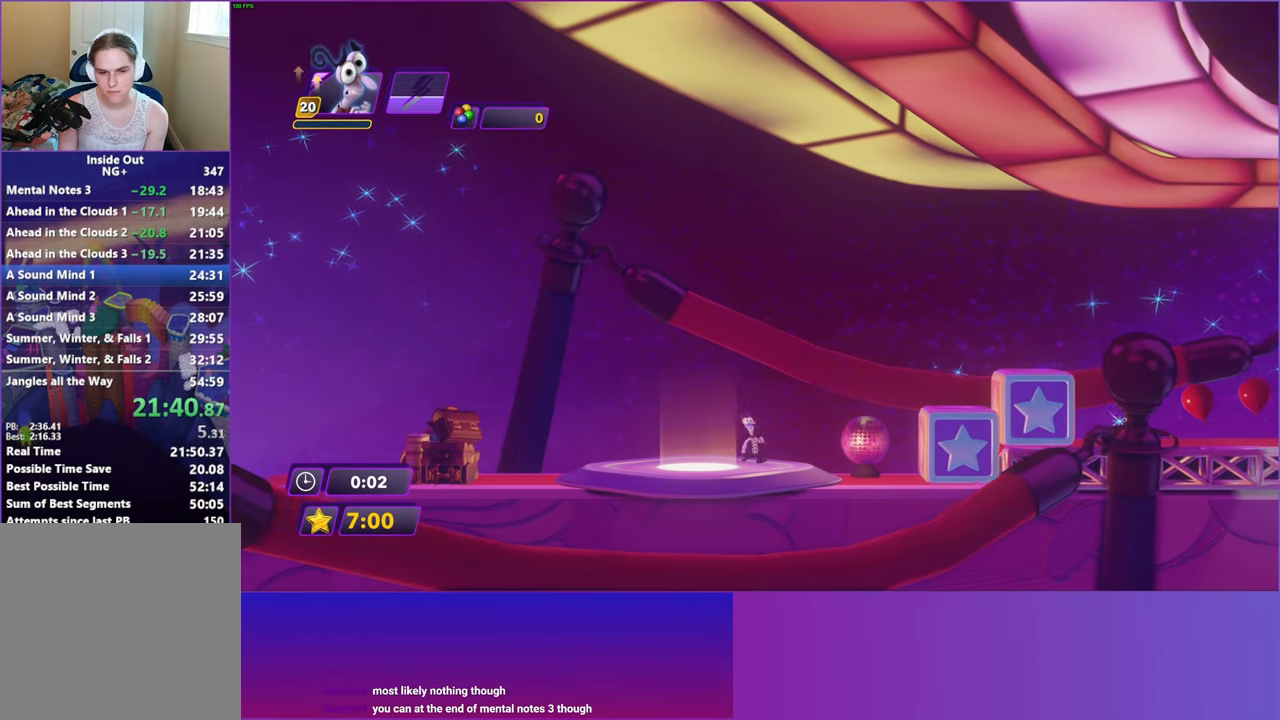
{"buttons": ["A"], "left_stick": "right", "events": [[67, "A", "down"], [200, "A", "up"], [483, "A", "down"]]}
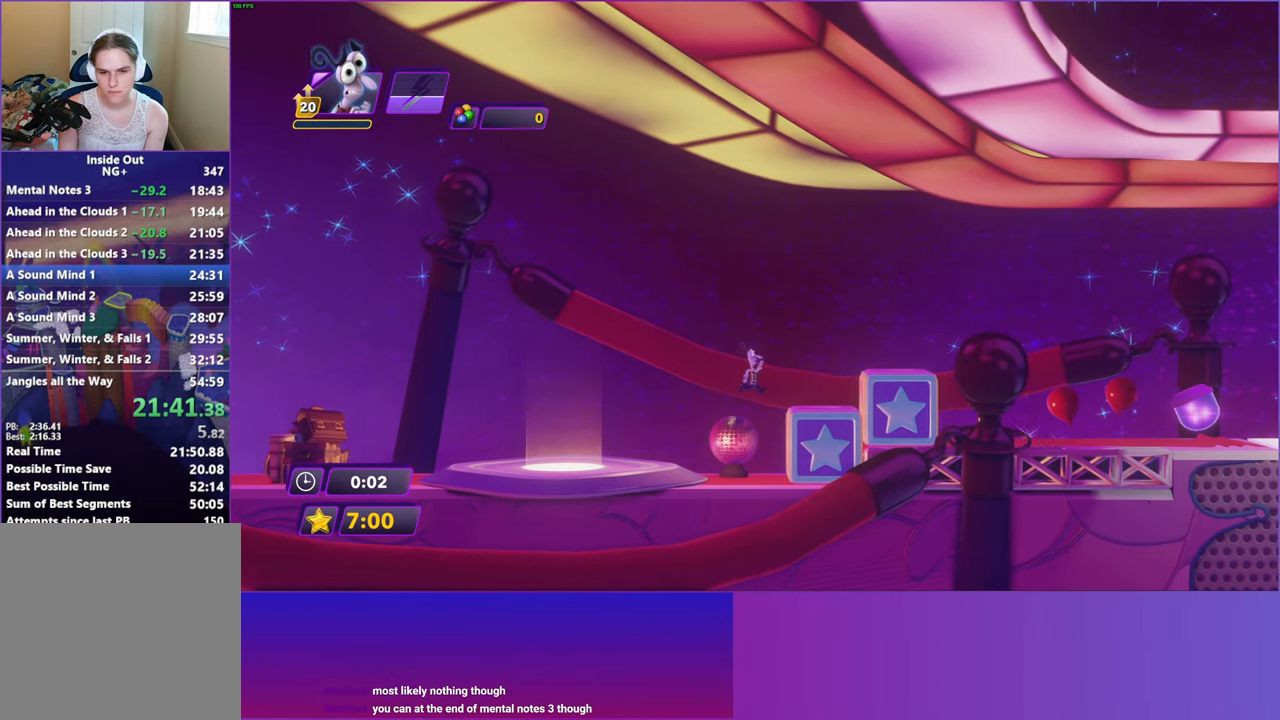
{"buttons": ["B"], "left_stick": "right", "events": [[133, "A", "up"], [450, "B", "down"]]}
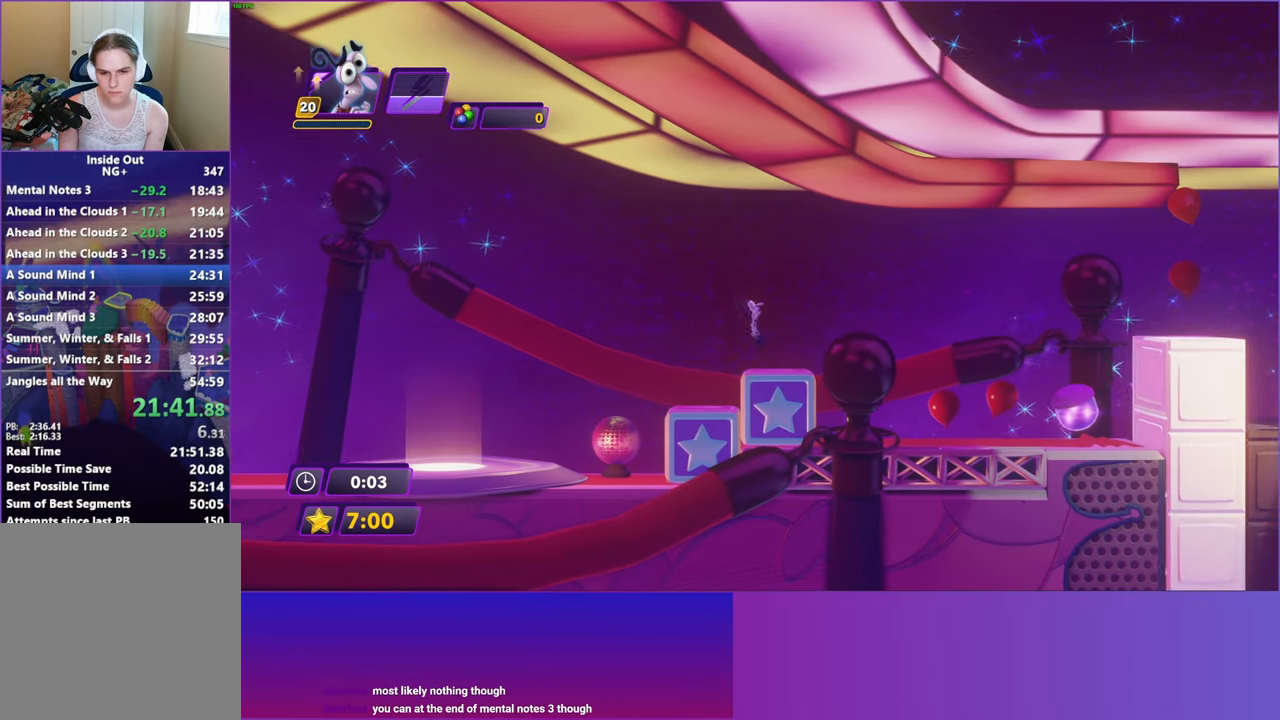
{"buttons": [], "left_stick": "right", "events": [[33, "B", "up"], [150, "B", "down"], [250, "B", "up"]]}
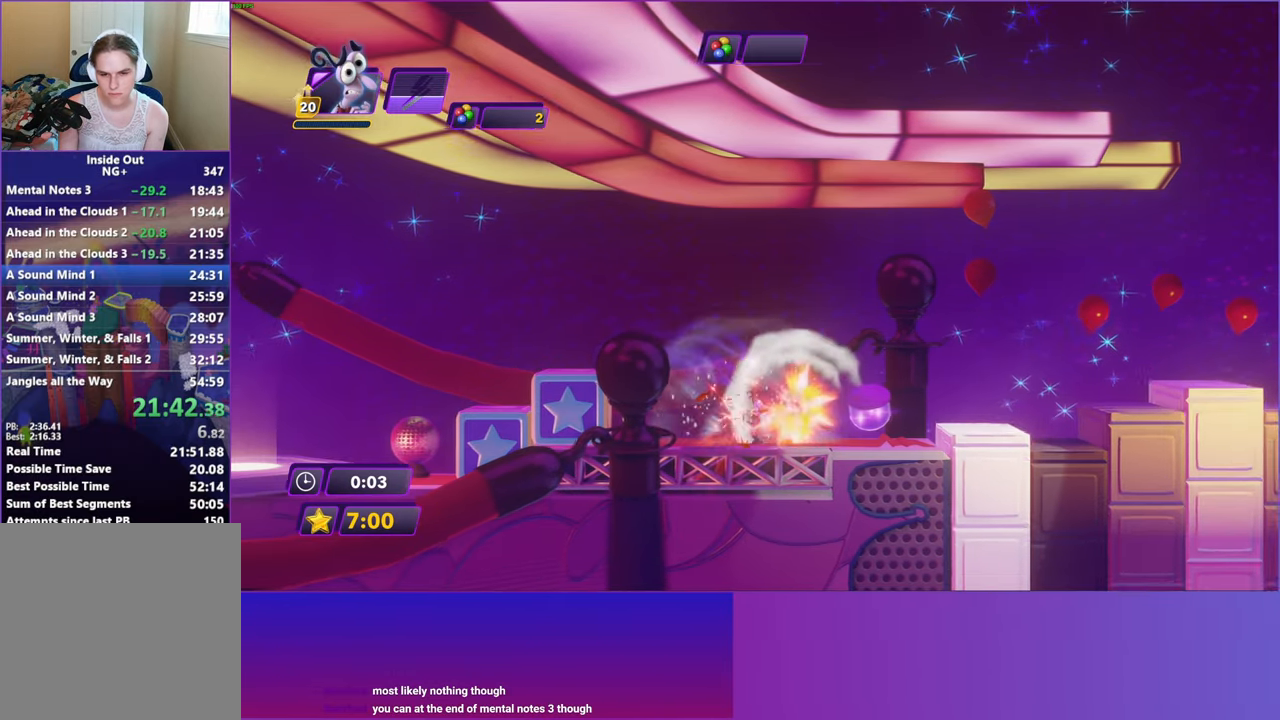
{"buttons": [], "left_stick": "right", "events": [[200, "A", "down"], [267, "A", "up"], [367, "A", "down"], [467, "A", "up"]]}
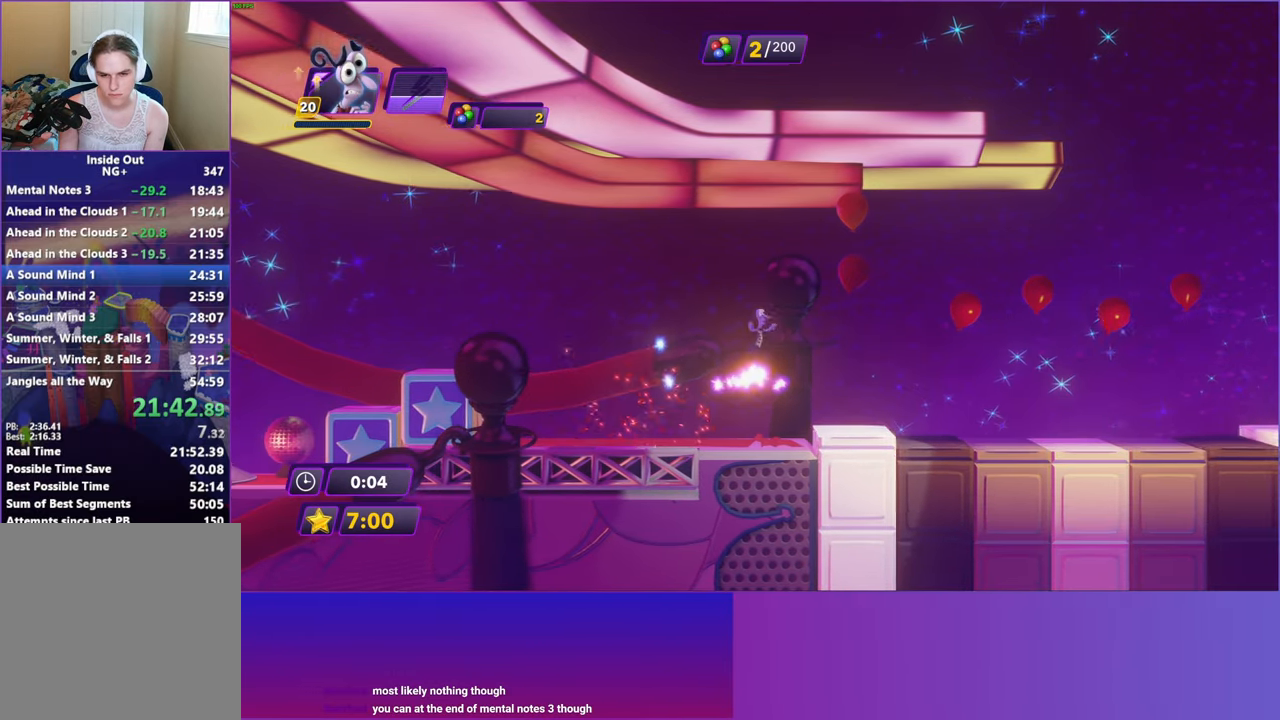
{"buttons": [], "left_stick": "right", "events": []}
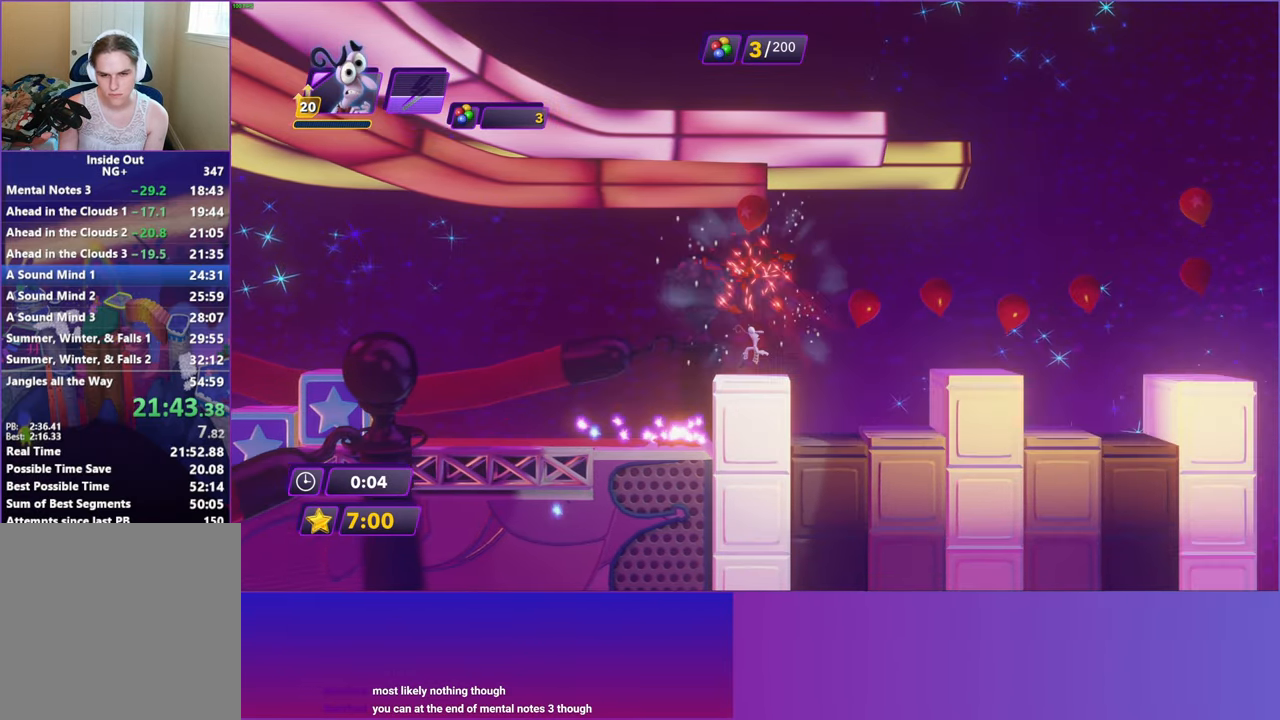
{"buttons": [], "left_stick": "right", "events": [[17, "A", "down"], [167, "A", "up"]]}